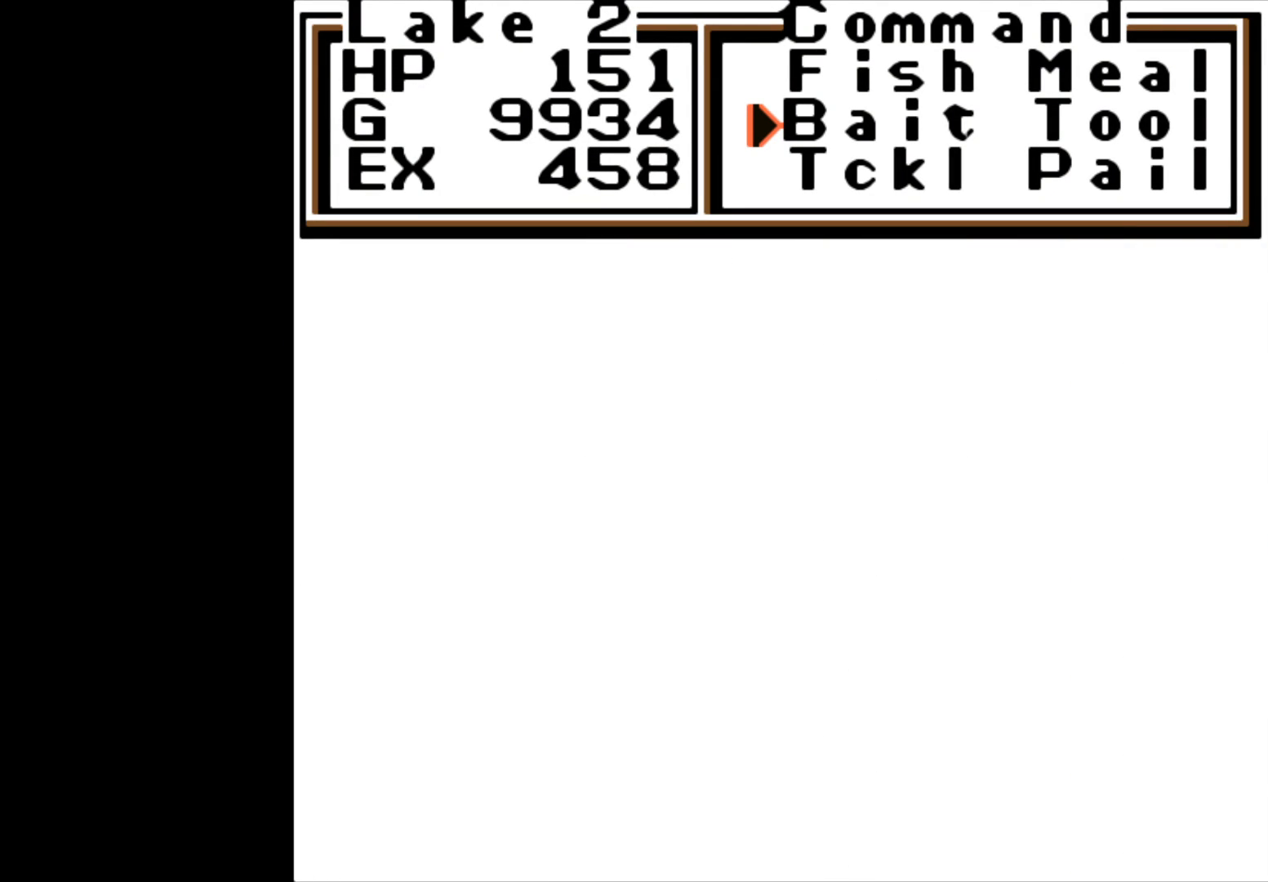
Gameplay with a controller (Xbox layout); each line is a JSON object with the inputs held at the frame after it. "events" lists button and stick changes between this image and that frame as [ms after this image, input, new state], when the widget could be followed in between.
{"buttons": ["B"], "left_stick": "center", "right_stick": "center", "events": [[450, "B", "down"]]}
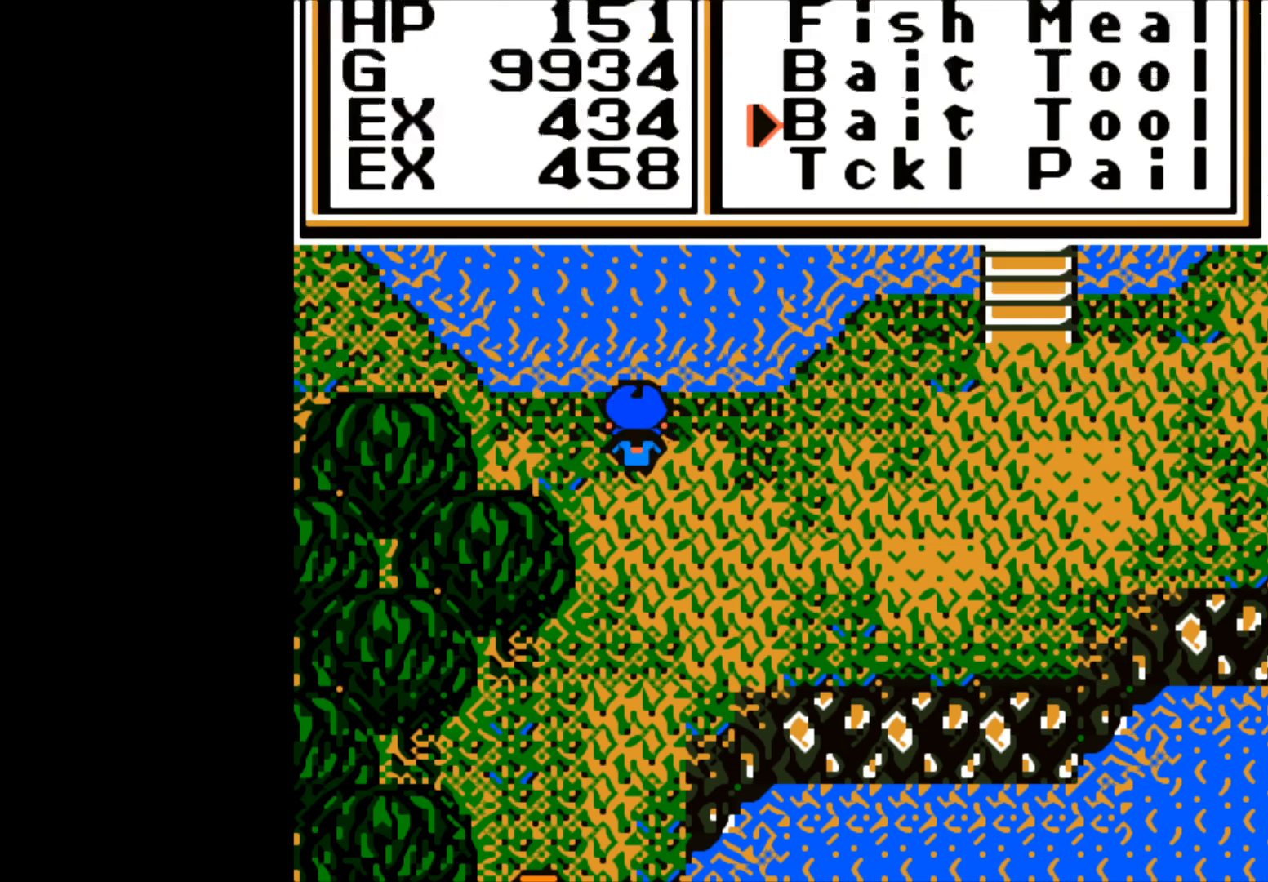
{"buttons": ["B"], "left_stick": "center", "right_stick": "center", "events": [[150, "B", "up"], [500, "B", "down"]]}
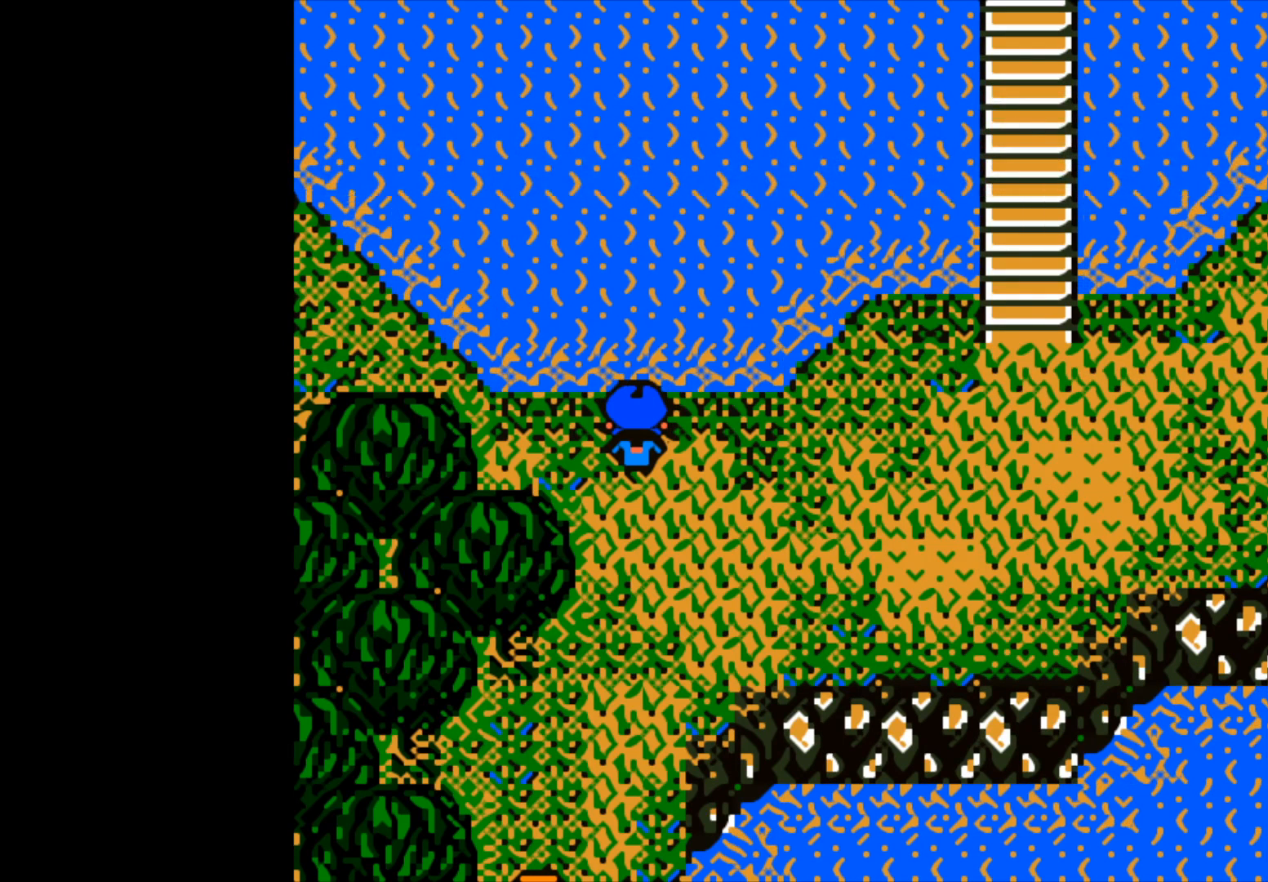
{"buttons": ["B"], "left_stick": "center", "right_stick": "center", "events": [[200, "B", "up"], [417, "B", "down"]]}
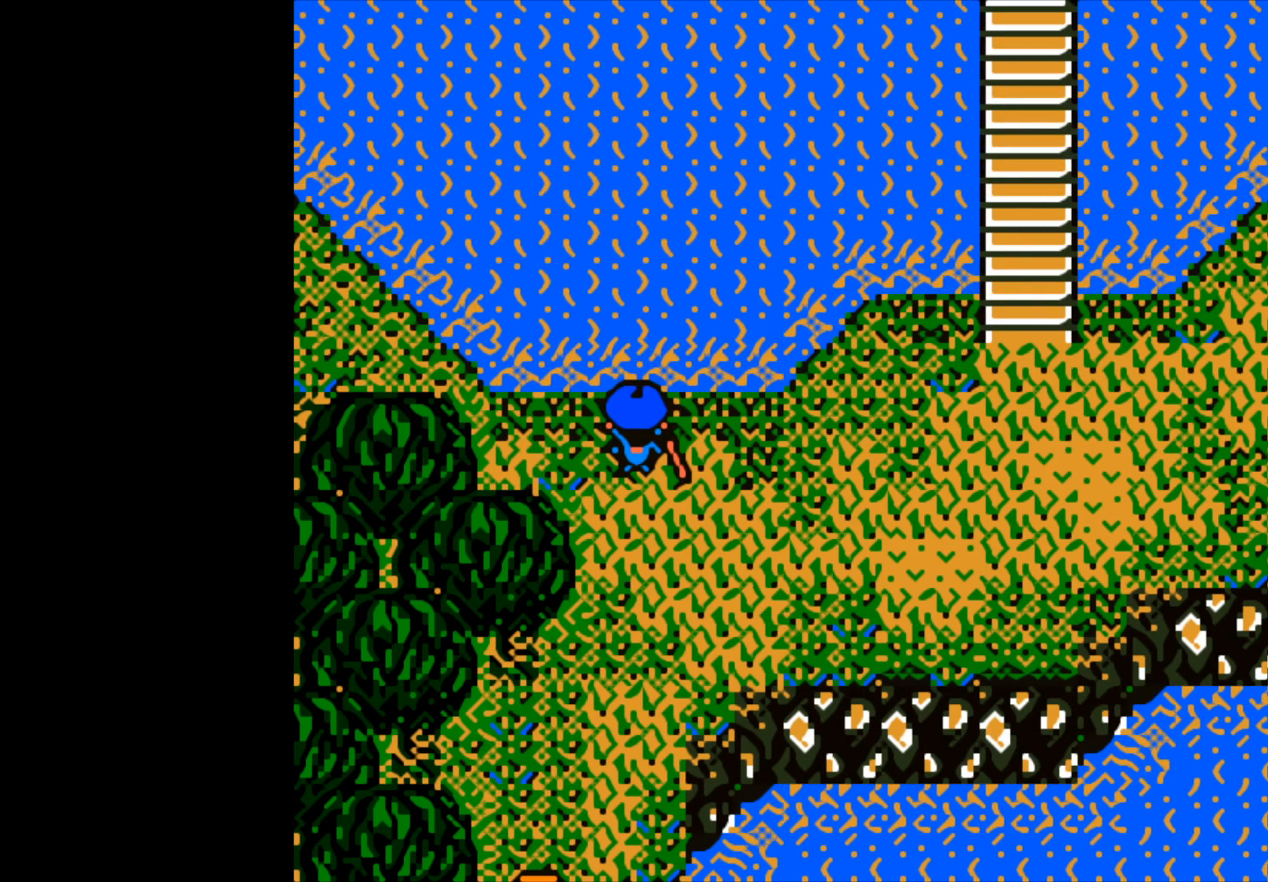
{"buttons": [], "left_stick": "center", "right_stick": "center", "events": [[50, "B", "up"]]}
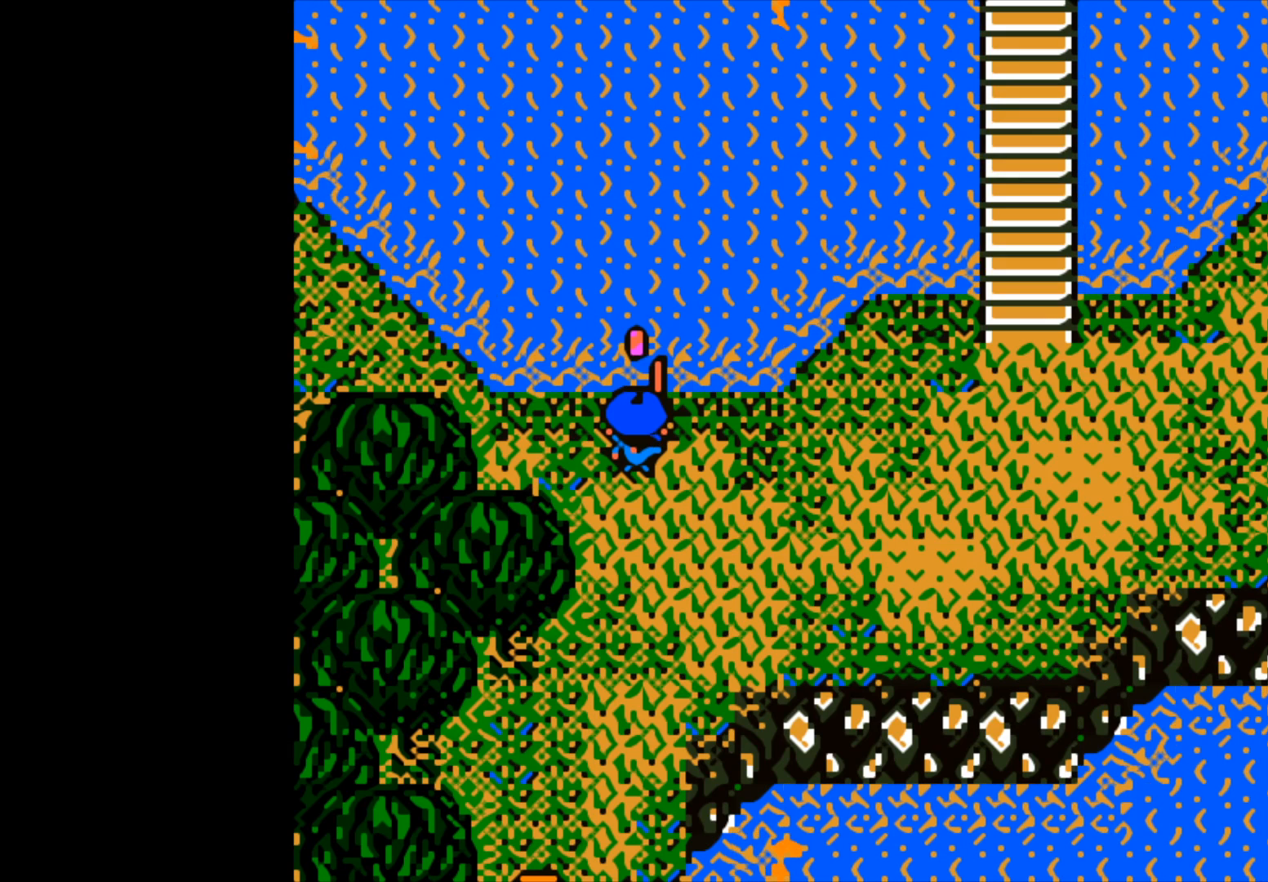
{"buttons": ["B"], "left_stick": "center", "right_stick": "center", "events": [[500, "B", "down"]]}
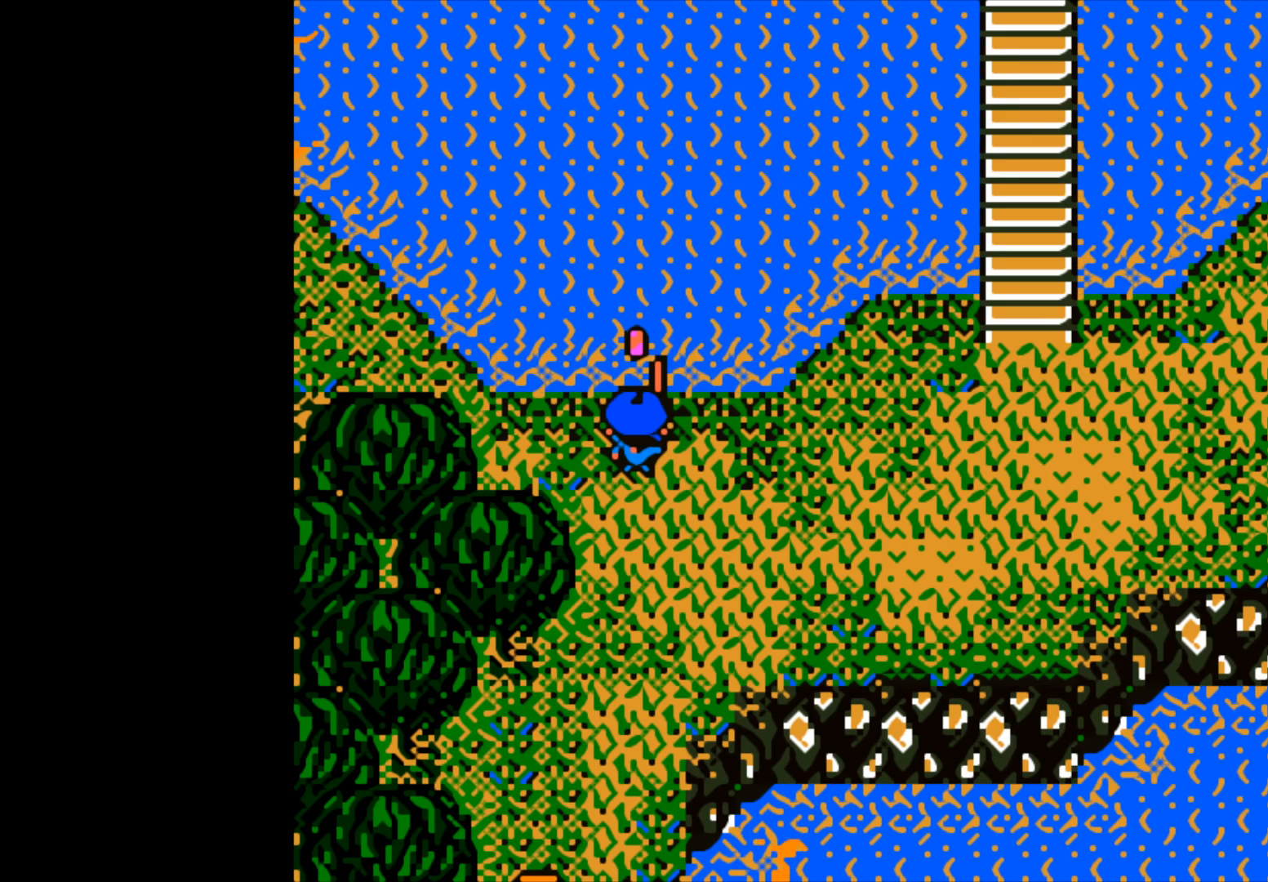
{"buttons": ["A"], "left_stick": "center", "right_stick": "center", "events": [[267, "B", "up"], [367, "A", "down"]]}
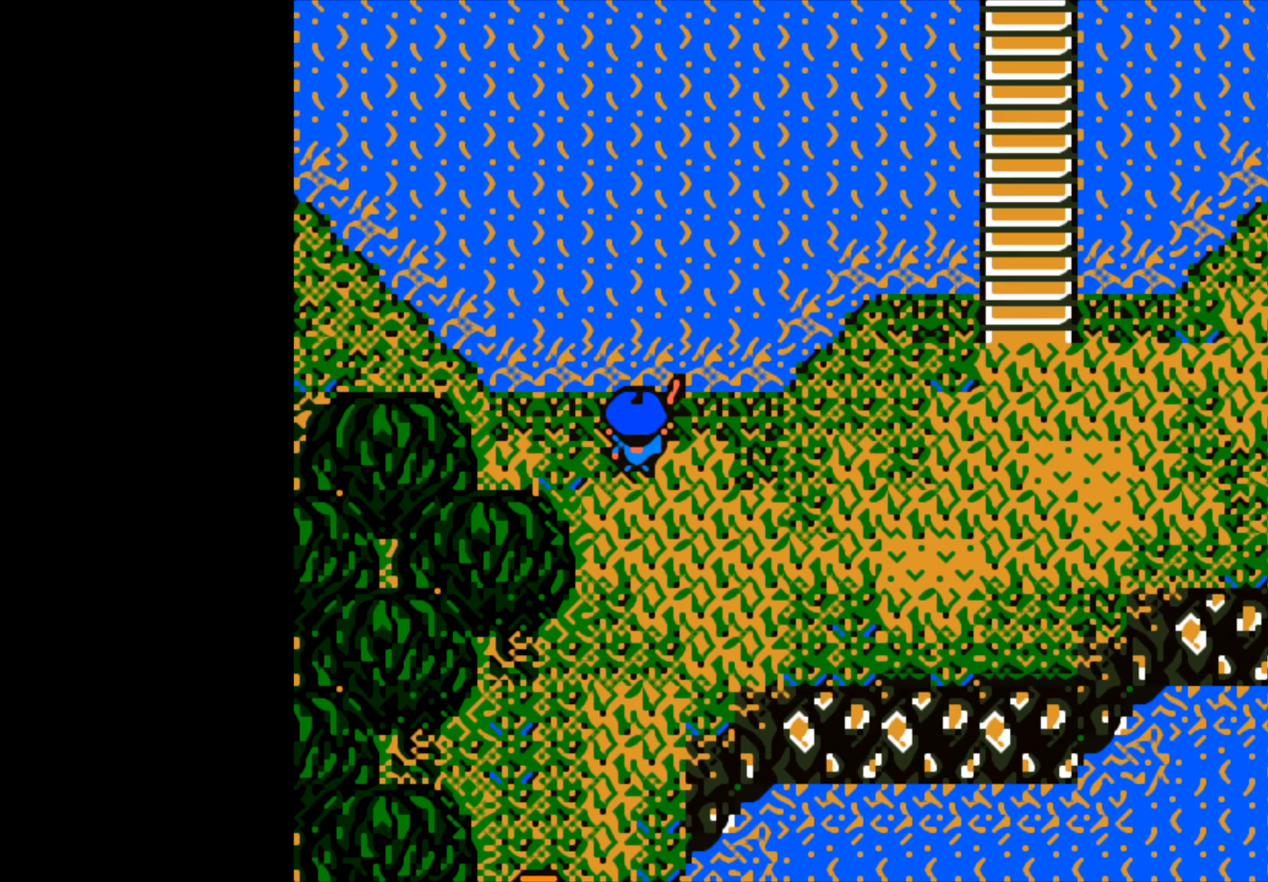
{"buttons": ["A"], "left_stick": "center", "right_stick": "center", "events": [[17, "A", "up"], [450, "A", "down"]]}
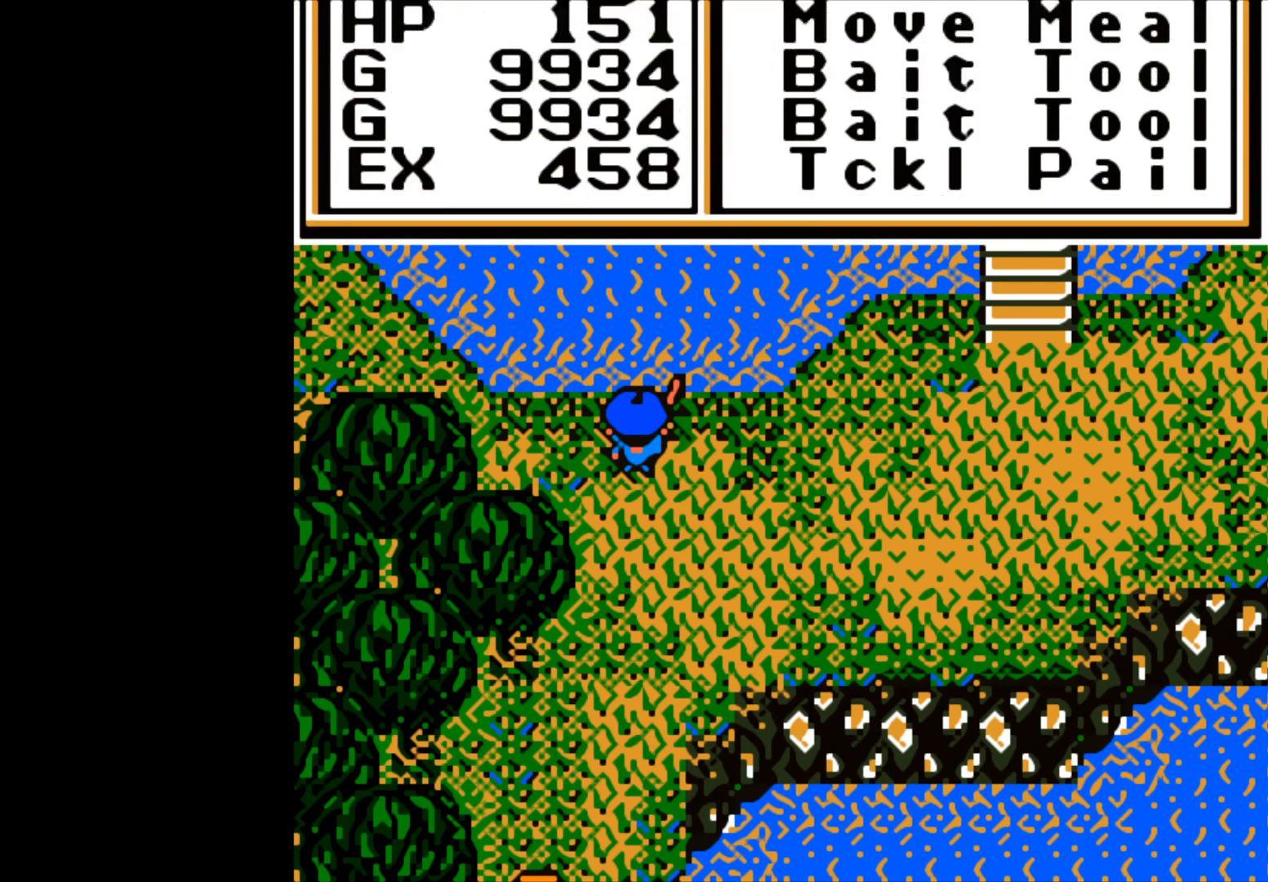
{"buttons": [], "left_stick": "left", "right_stick": "center", "events": [[67, "A", "up"], [217, "left_stick", "left"]]}
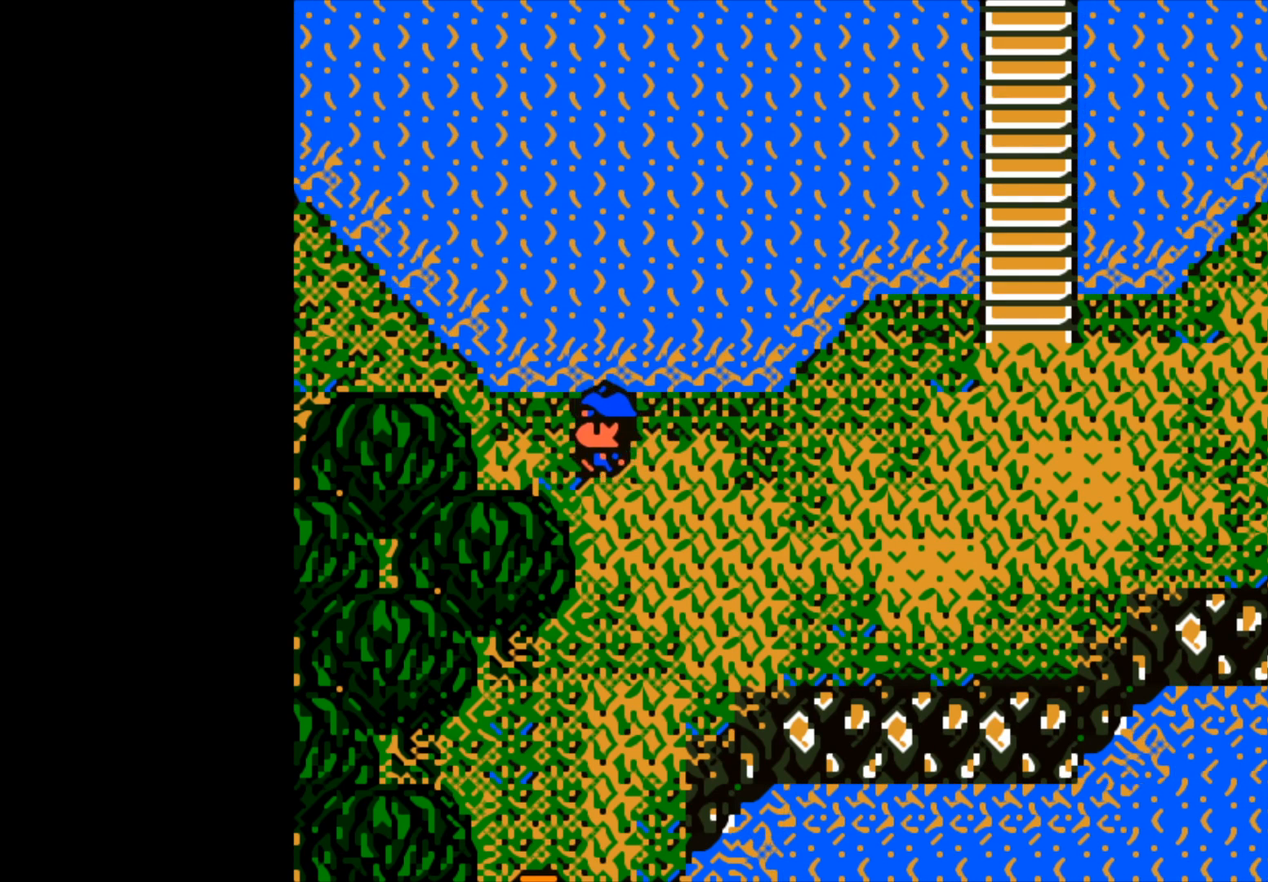
{"buttons": [], "left_stick": "center", "right_stick": "center", "events": [[117, "left_stick", "center"], [183, "left_stick", "up"], [450, "left_stick", "center"]]}
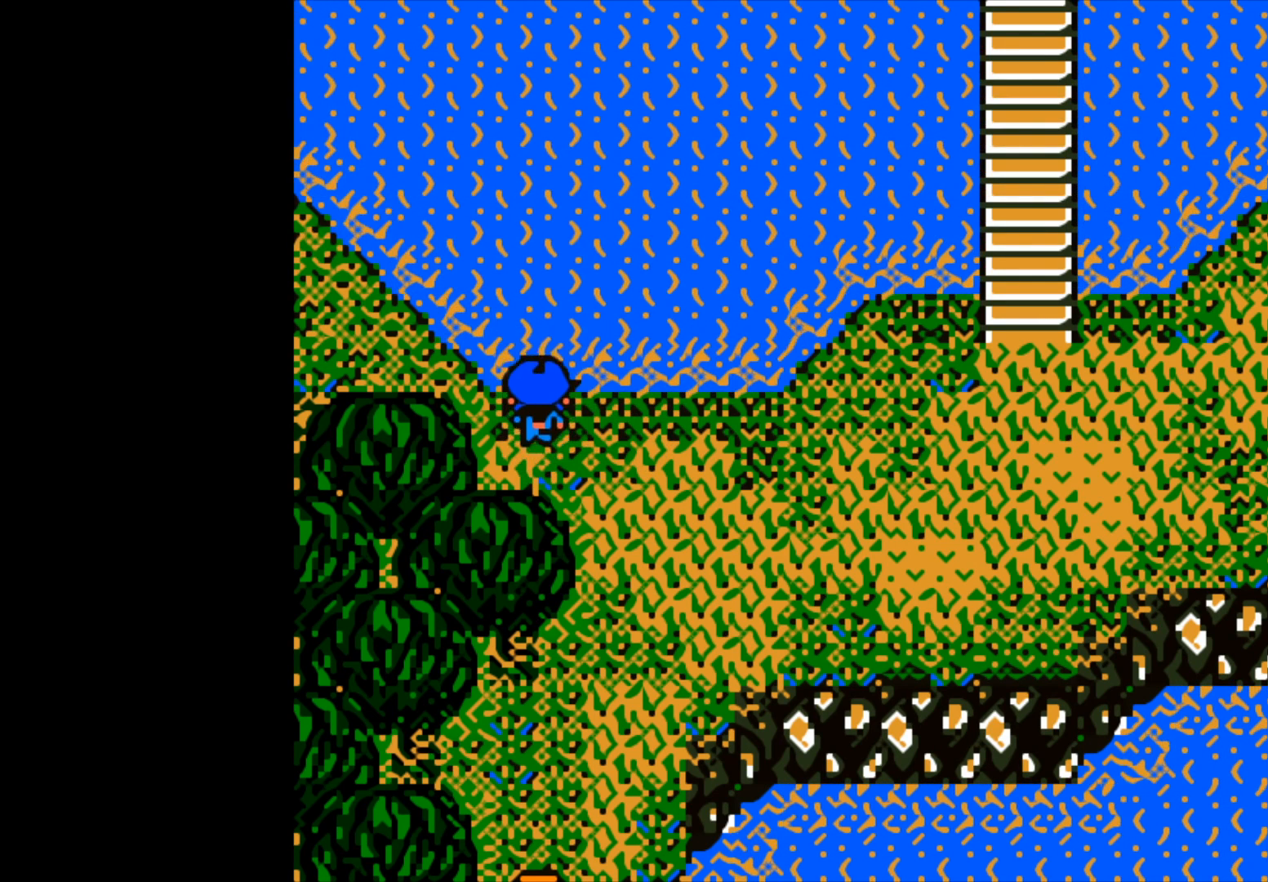
{"buttons": [], "left_stick": "left", "right_stick": "center", "events": [[100, "left_stick", "left"]]}
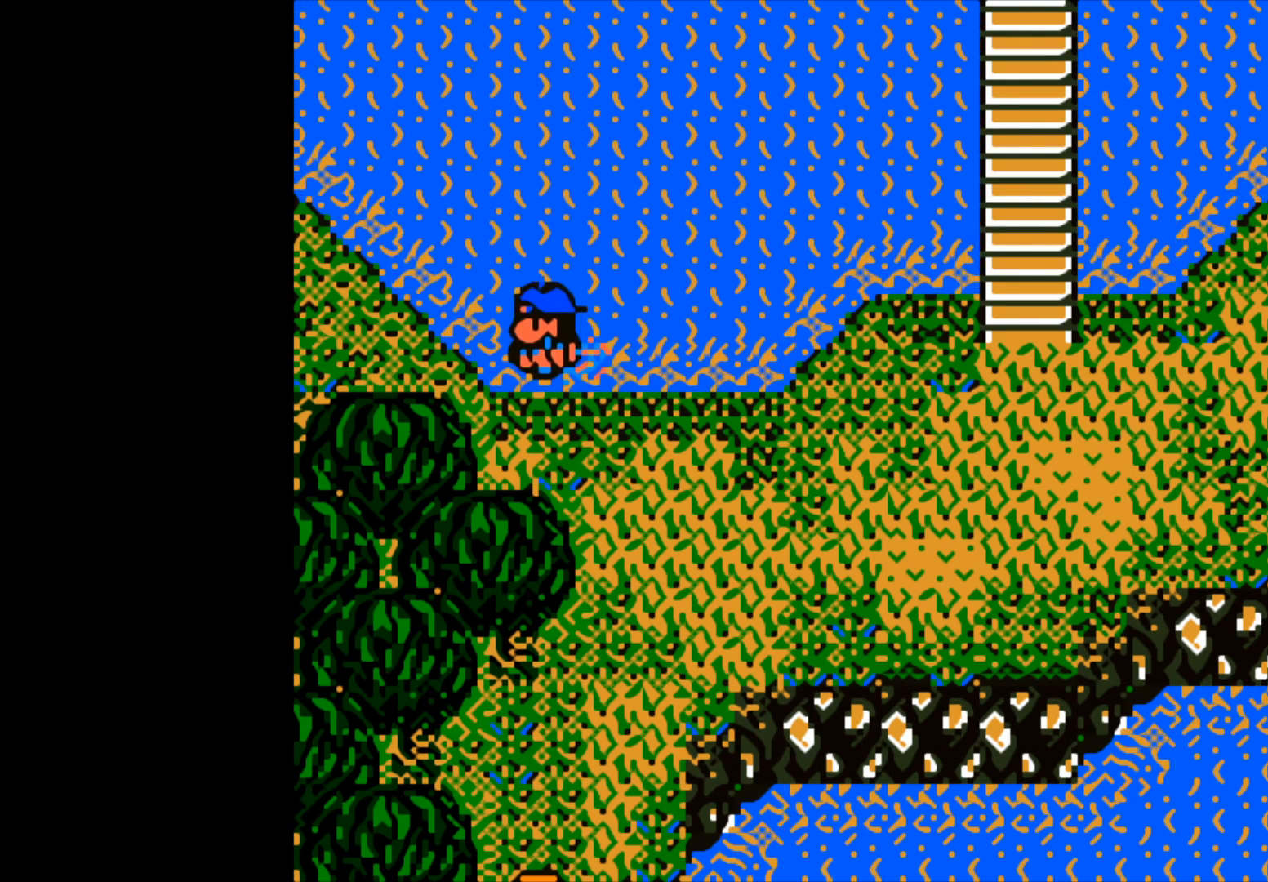
{"buttons": [], "left_stick": "left", "right_stick": "center", "events": []}
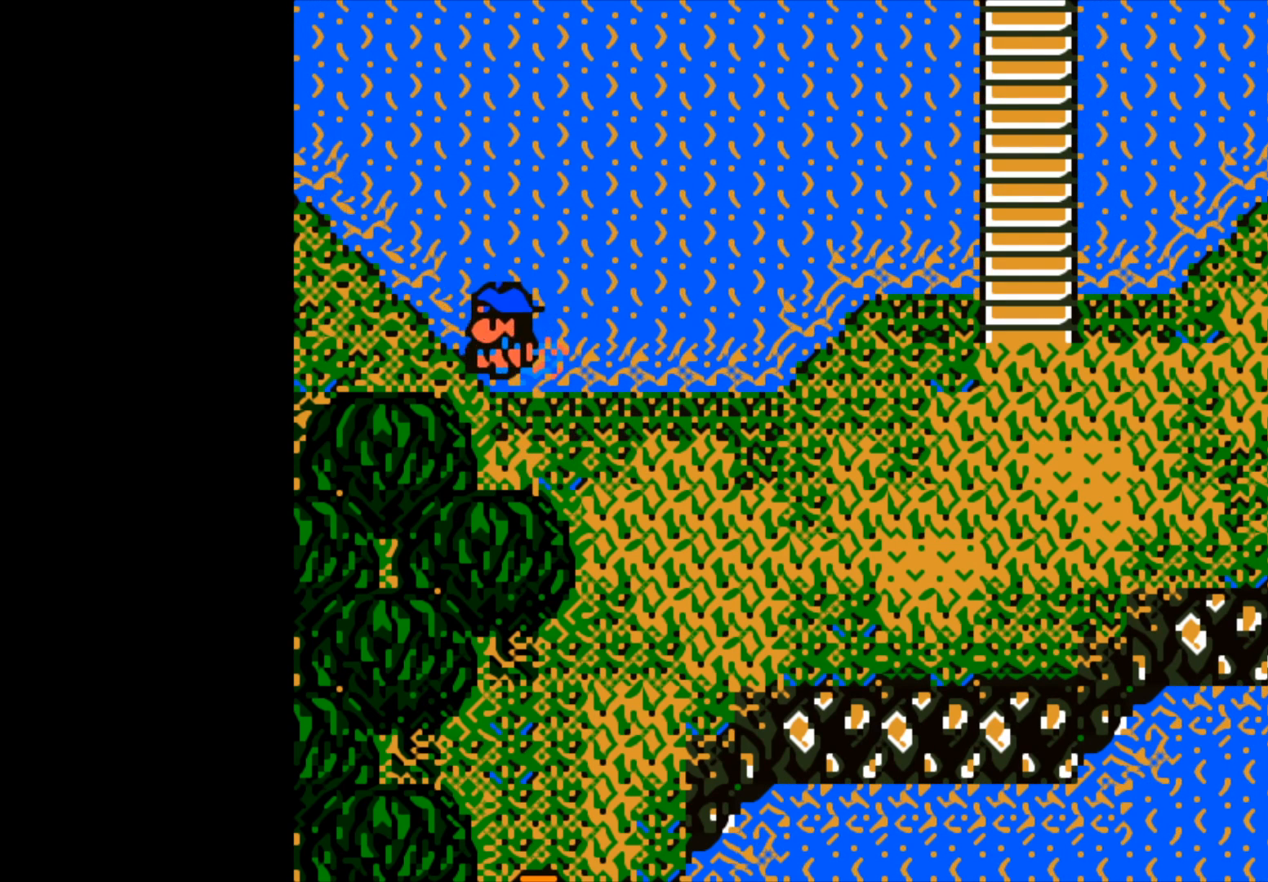
{"buttons": [], "left_stick": "left", "right_stick": "center", "events": []}
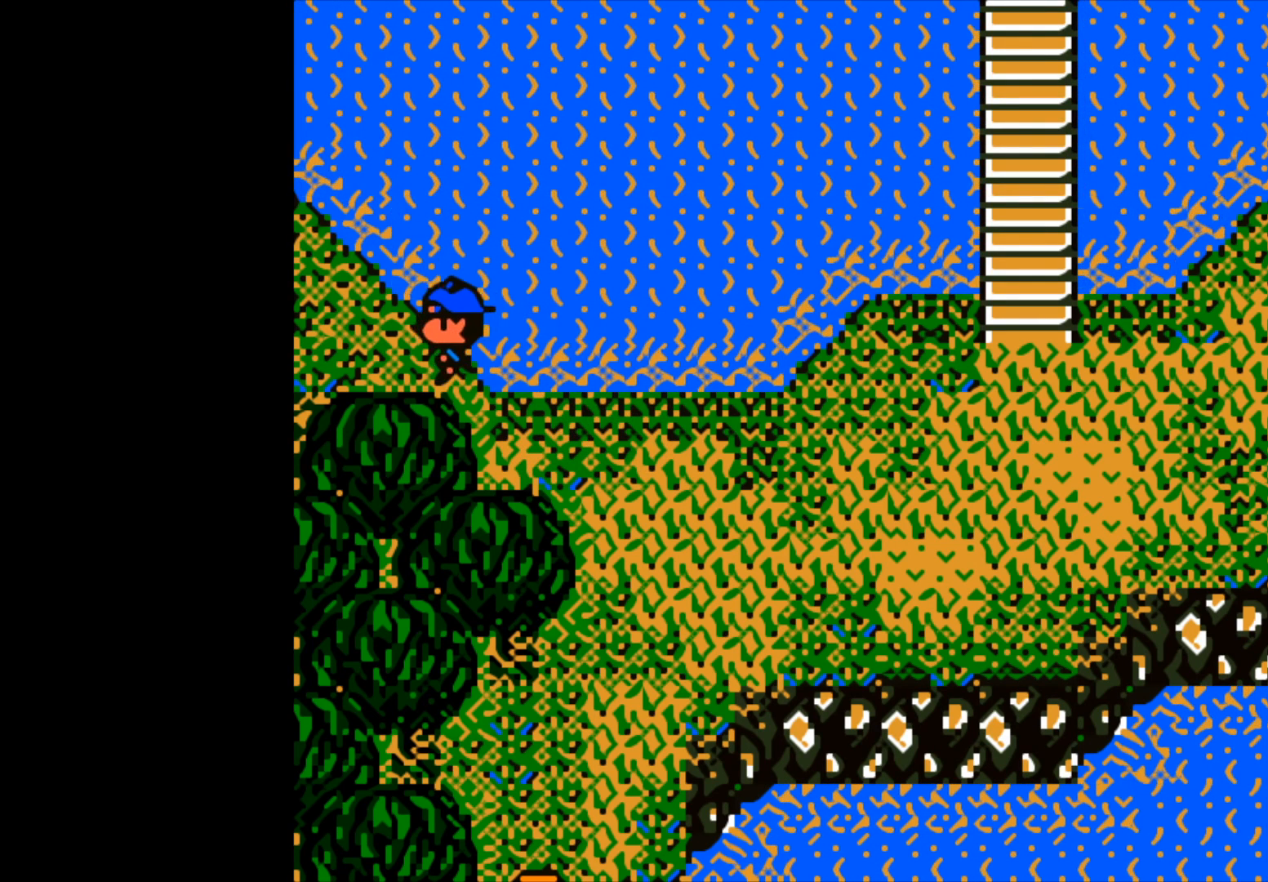
{"buttons": [], "left_stick": "up", "right_stick": "center", "events": [[433, "left_stick", "center"], [500, "left_stick", "up"]]}
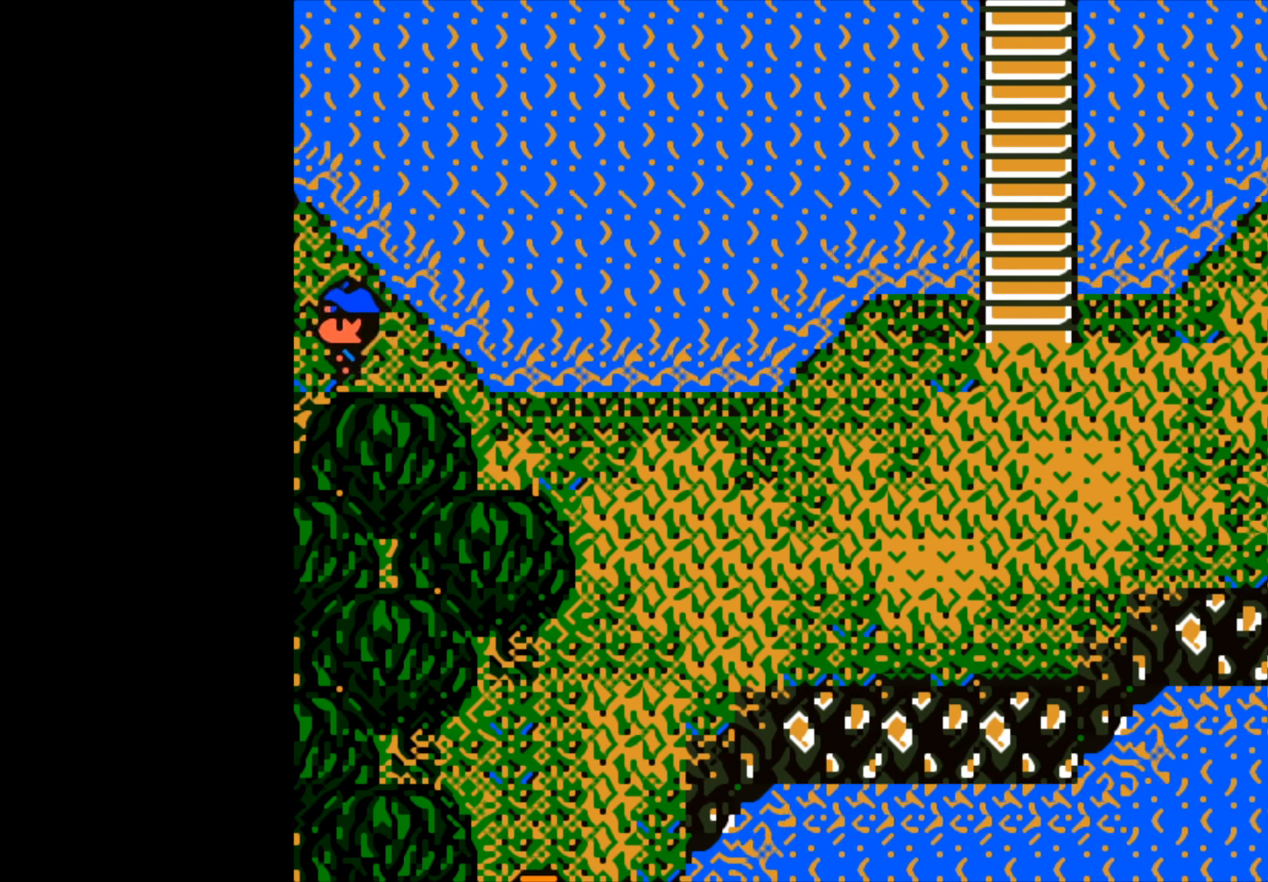
{"buttons": [], "left_stick": "center", "right_stick": "center", "events": [[200, "left_stick", "center"]]}
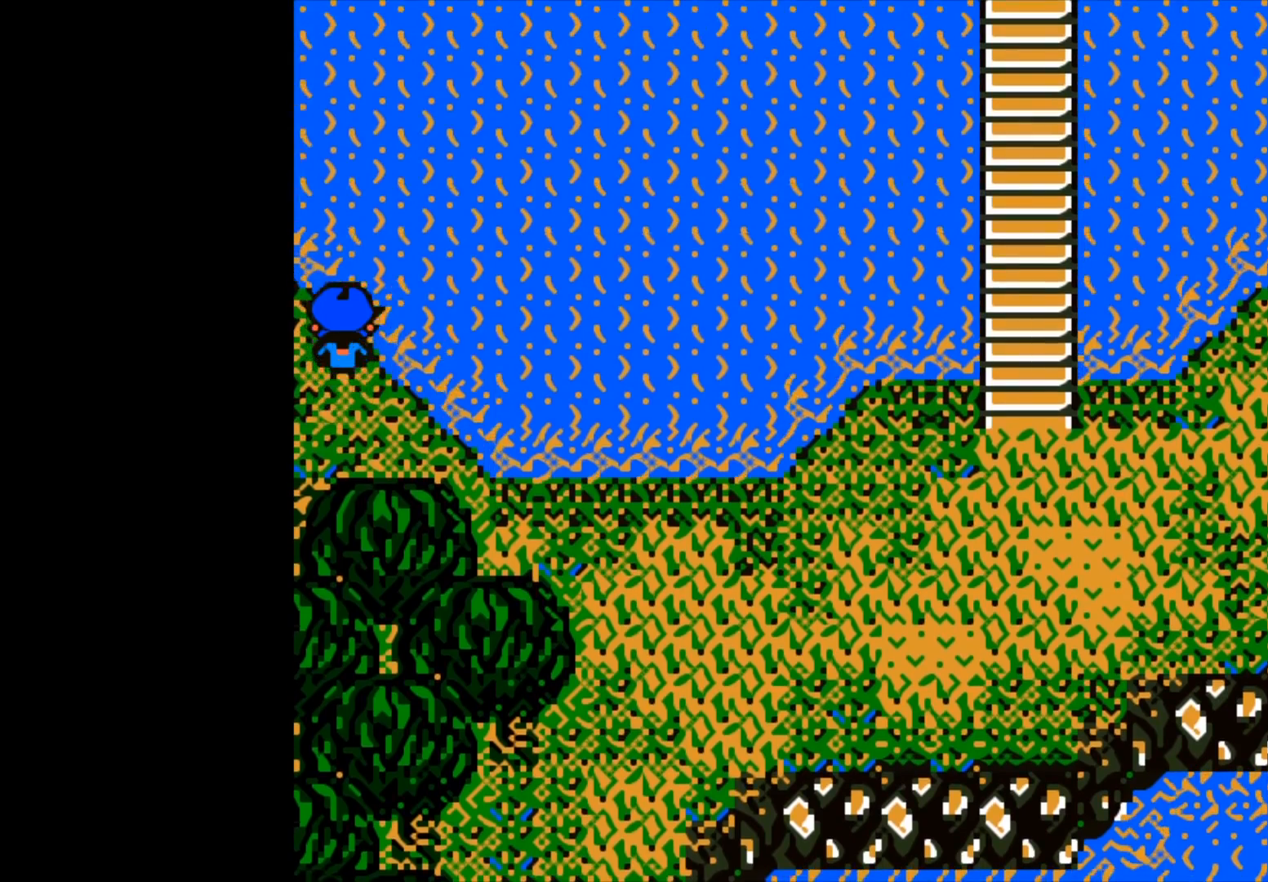
{"buttons": [], "left_stick": "center", "right_stick": "center", "events": [[33, "B", "down"], [167, "B", "up"]]}
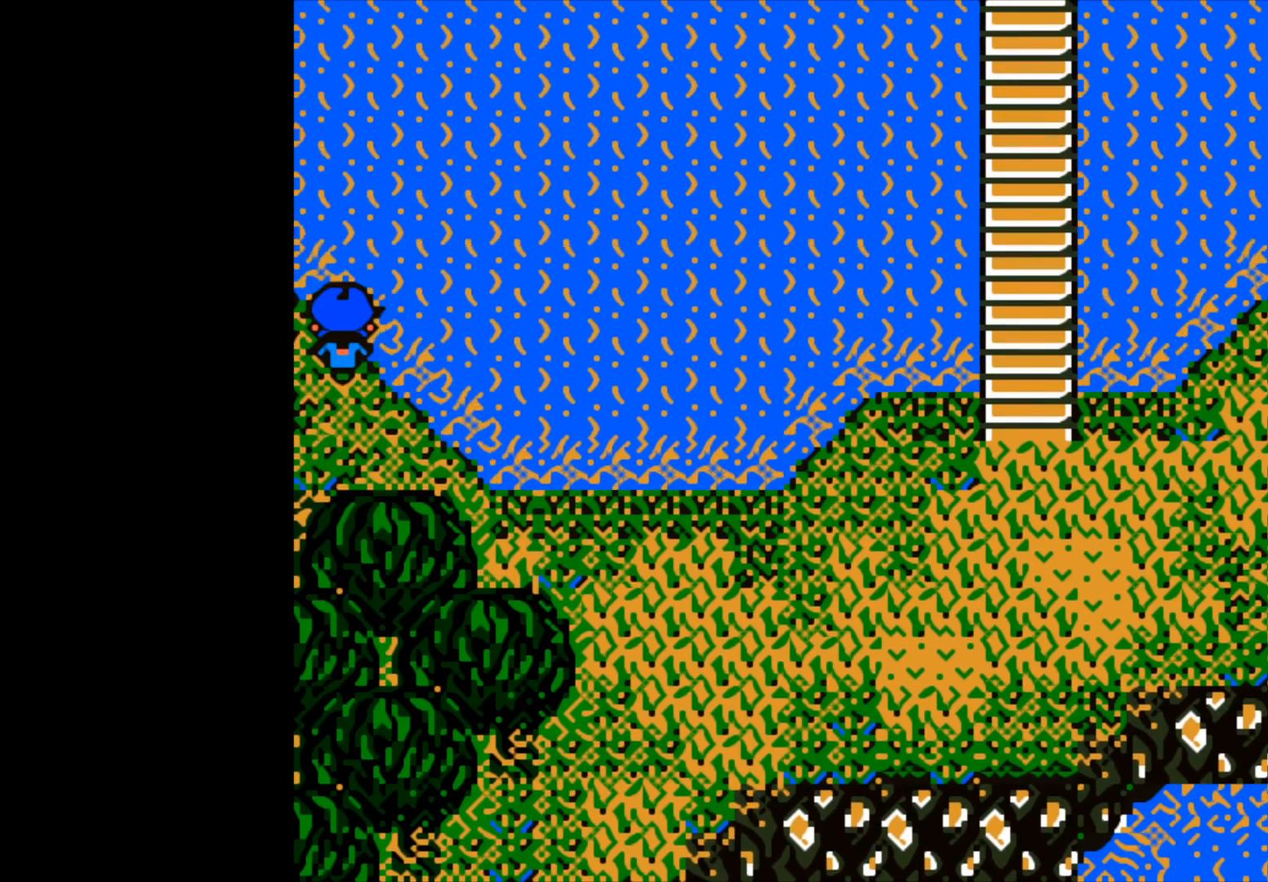
{"buttons": [], "left_stick": "center", "right_stick": "center", "events": [[133, "B", "down"], [250, "B", "up"]]}
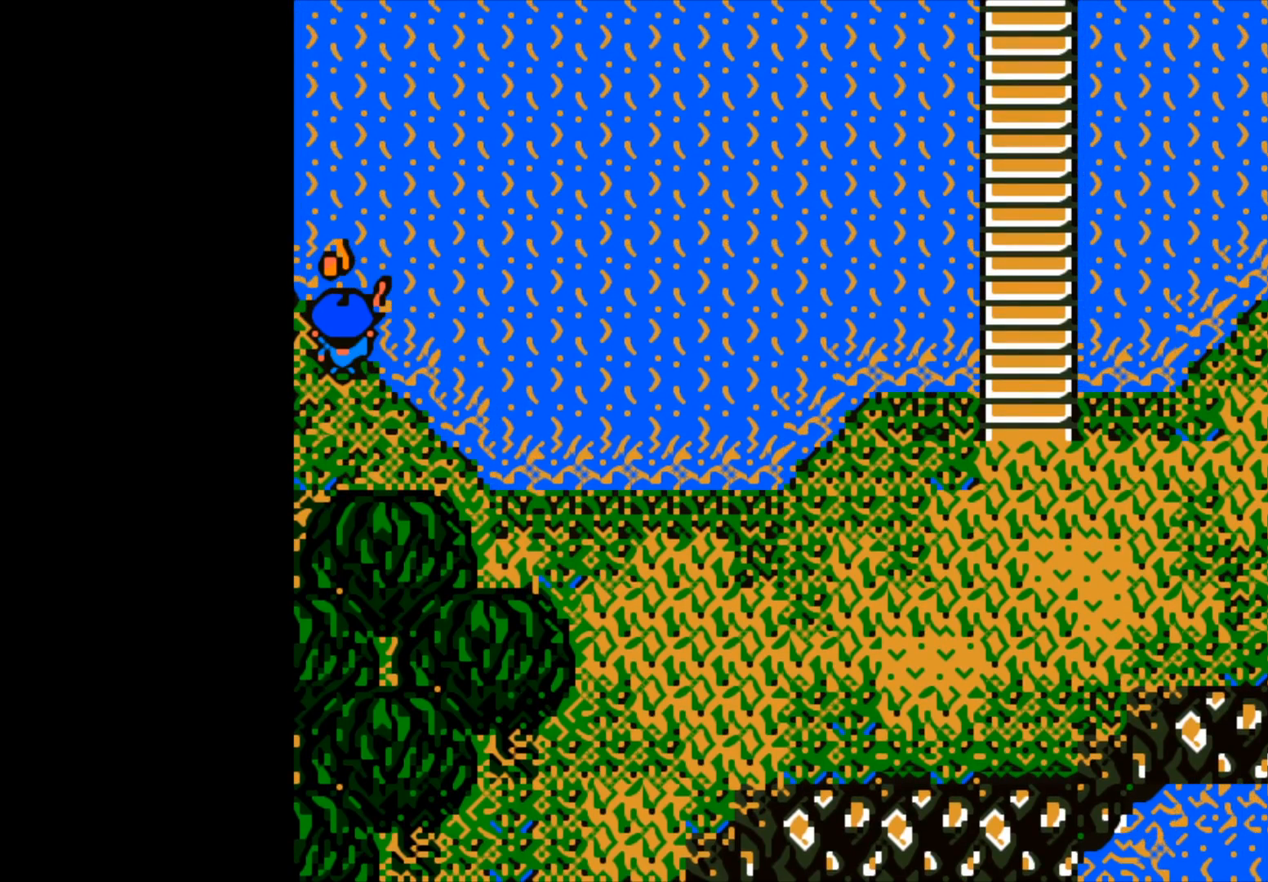
{"buttons": [], "left_stick": "up", "right_stick": "center", "events": [[33, "left_stick", "up"]]}
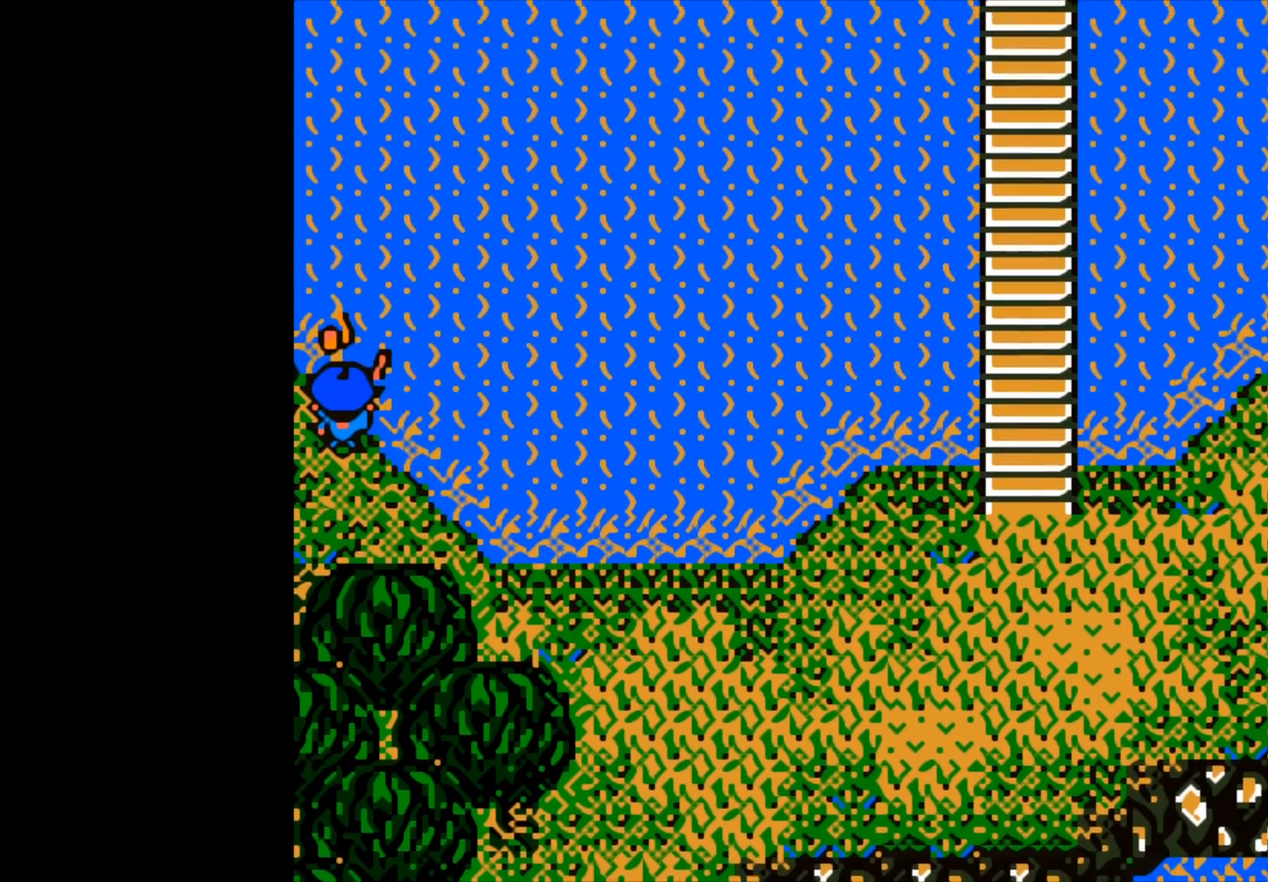
{"buttons": [], "left_stick": "up", "right_stick": "center", "events": []}
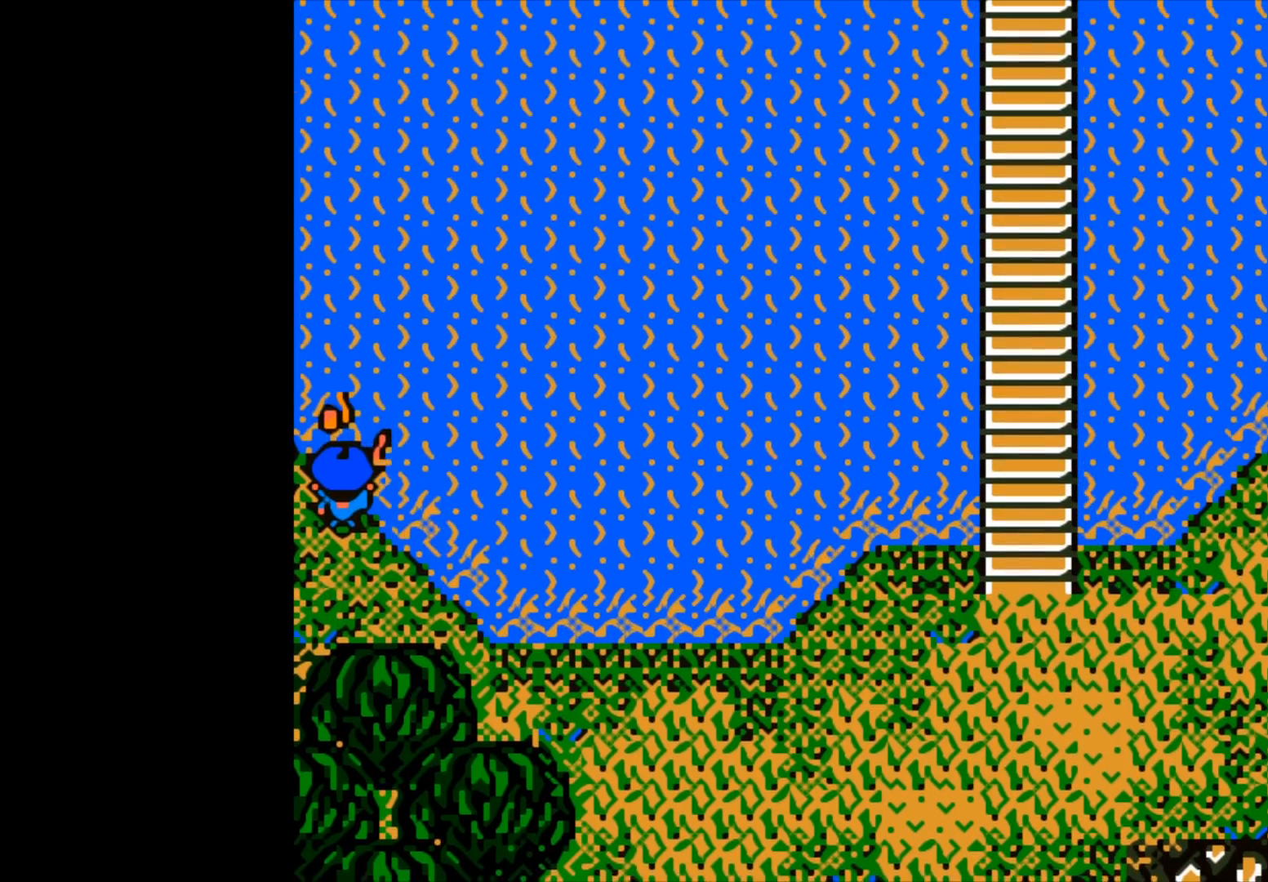
{"buttons": ["B"], "left_stick": "up", "right_stick": "center", "events": [[117, "B", "down"]]}
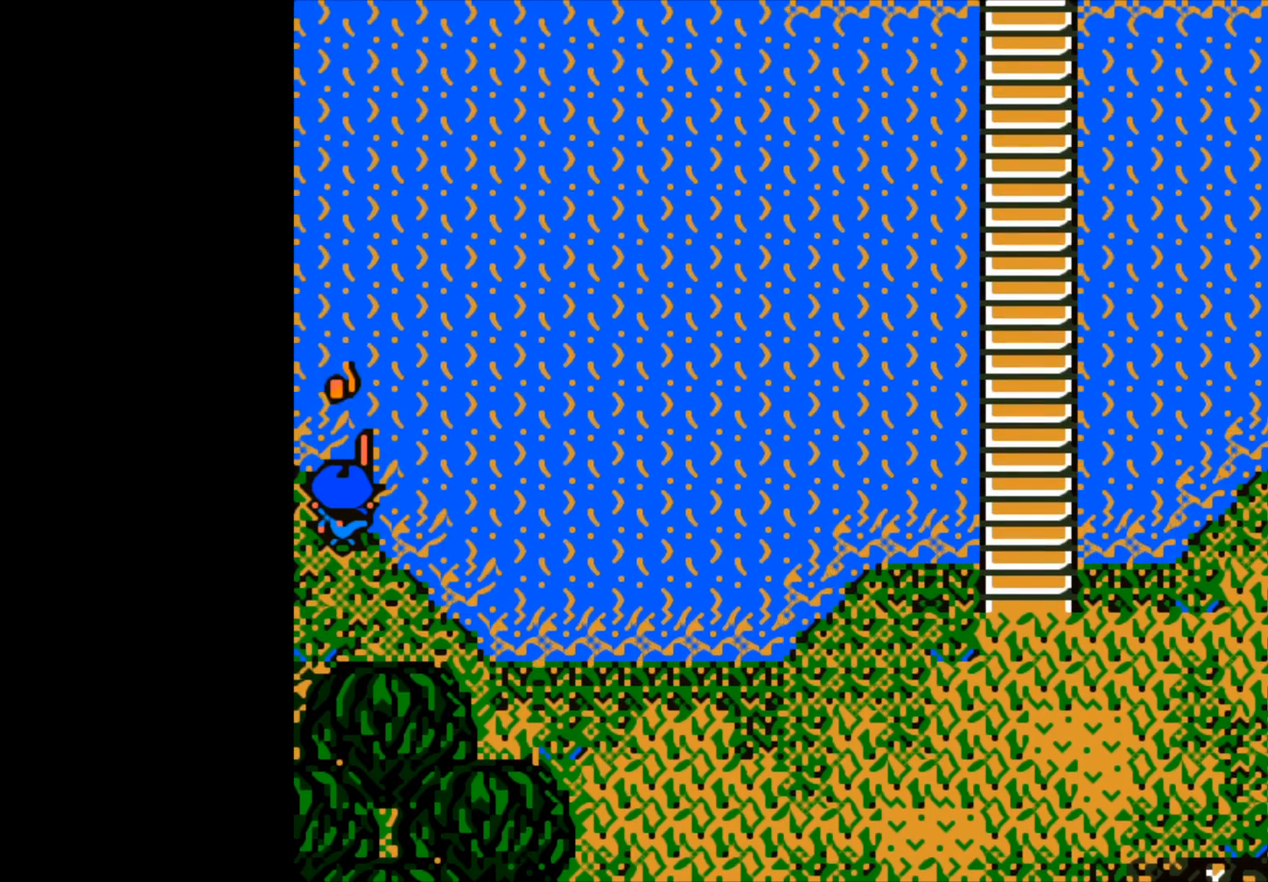
{"buttons": ["B"], "left_stick": "up", "right_stick": "center", "events": []}
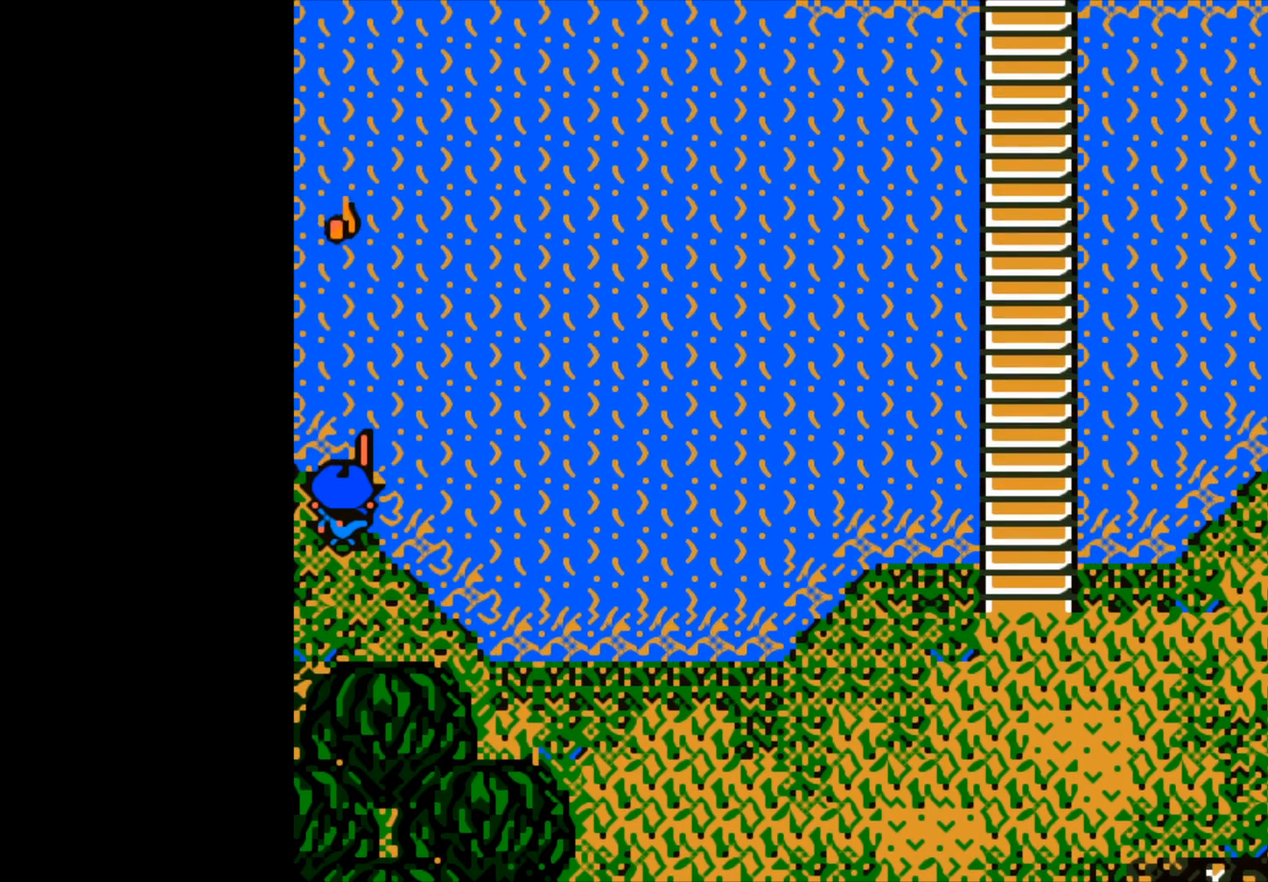
{"buttons": [], "left_stick": "center", "right_stick": "center", "events": [[33, "left_stick", "up-left"], [100, "B", "up"], [167, "left_stick", "center"]]}
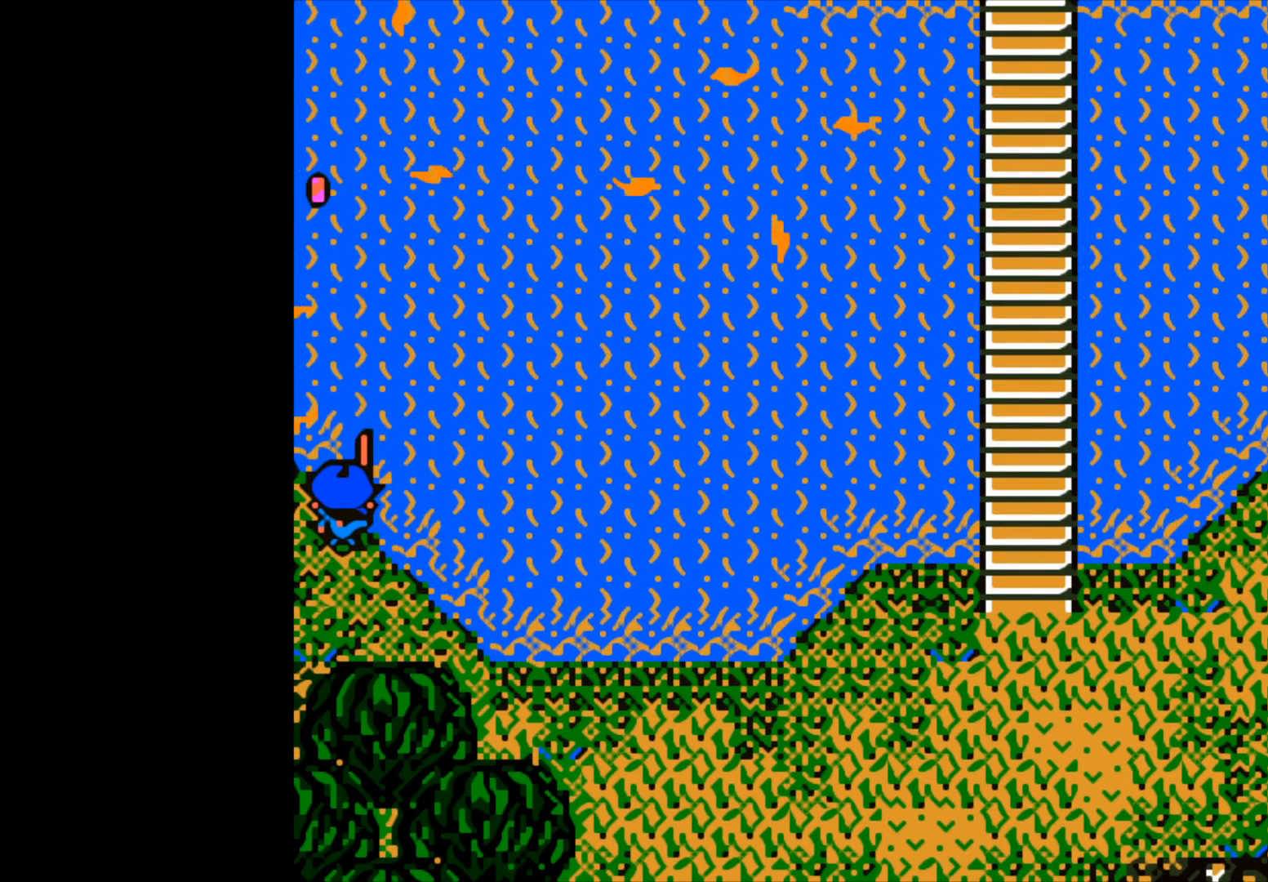
{"buttons": ["B"], "left_stick": "center", "right_stick": "center", "events": [[333, "B", "down"]]}
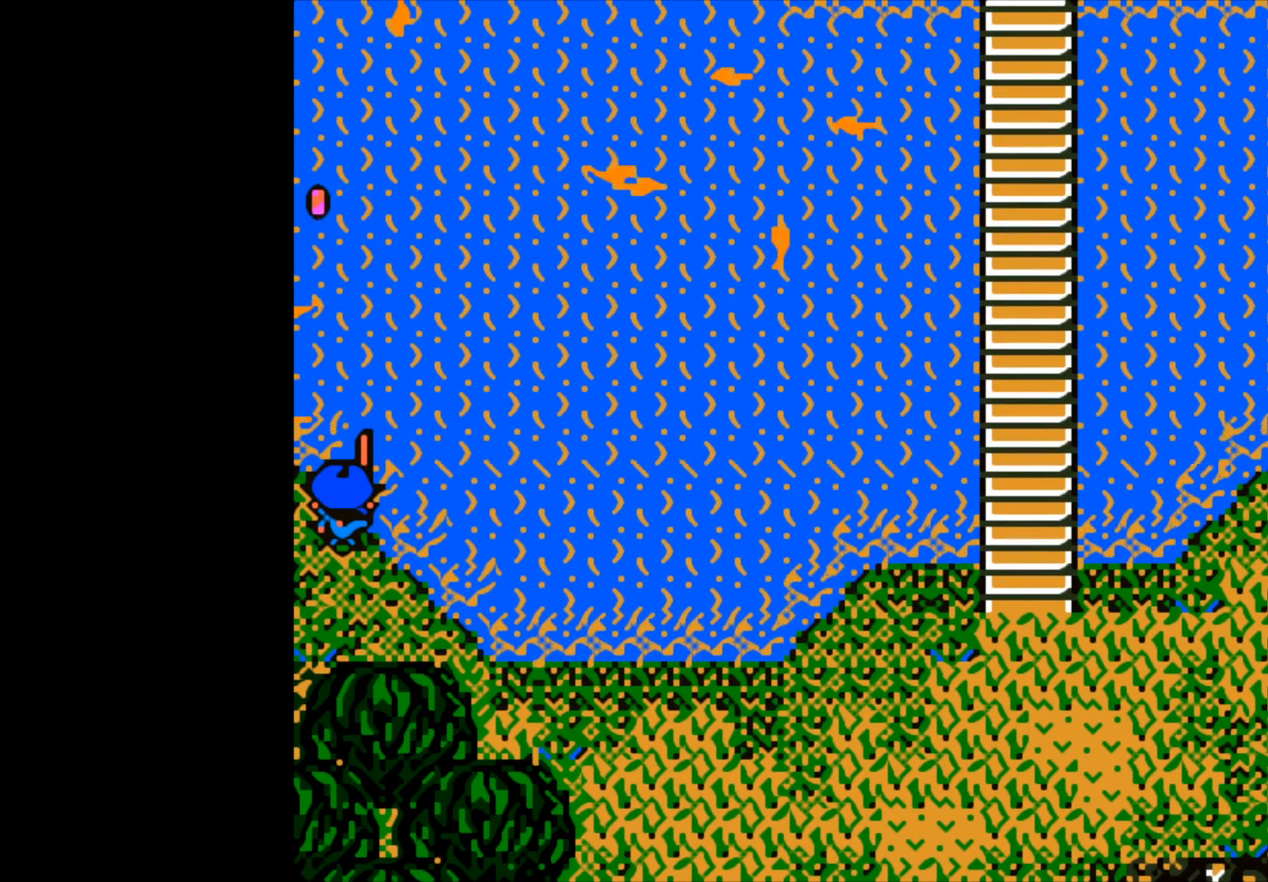
{"buttons": ["B"], "left_stick": "center", "right_stick": "center", "events": []}
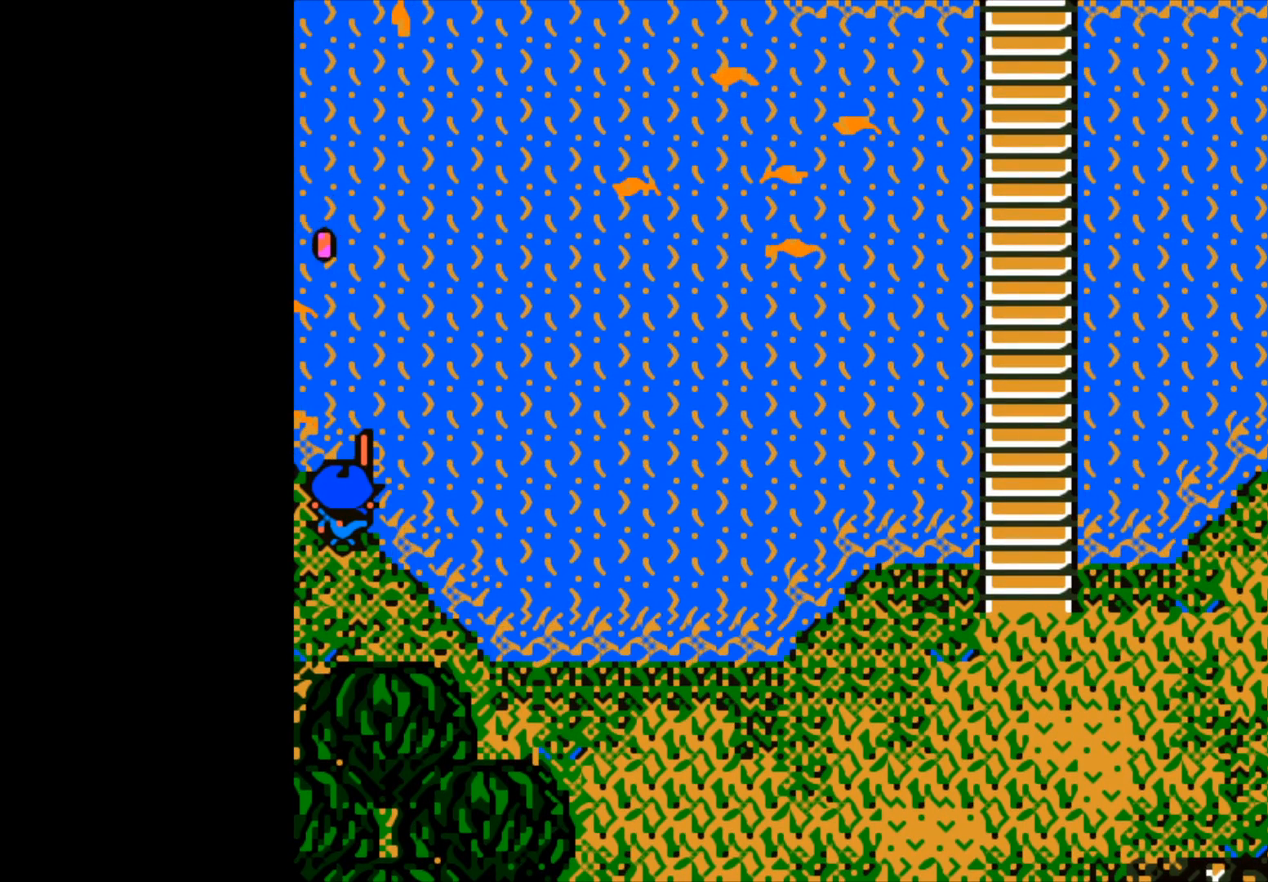
{"buttons": ["B"], "left_stick": "center", "right_stick": "center", "events": []}
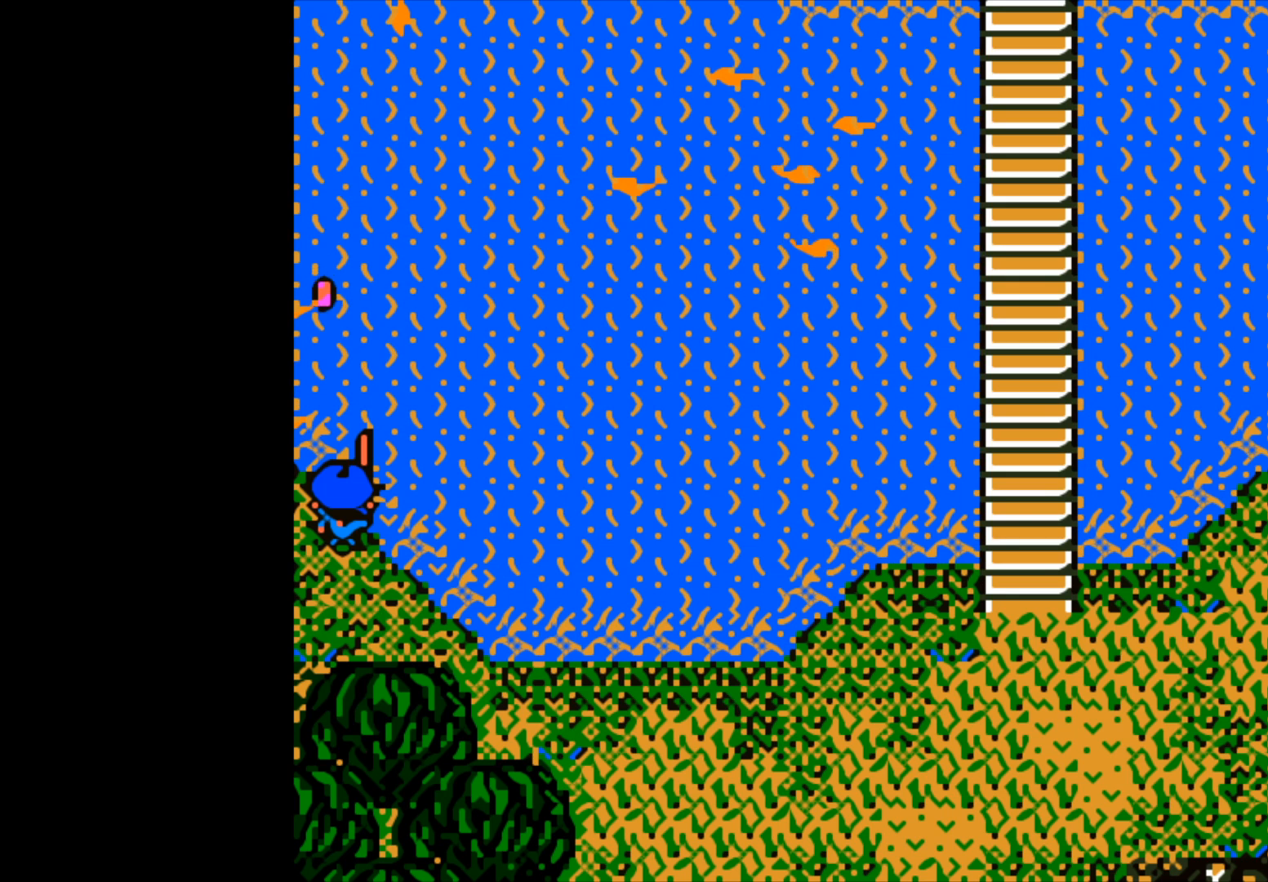
{"buttons": [], "left_stick": "center", "right_stick": "center", "events": [[133, "B", "up"]]}
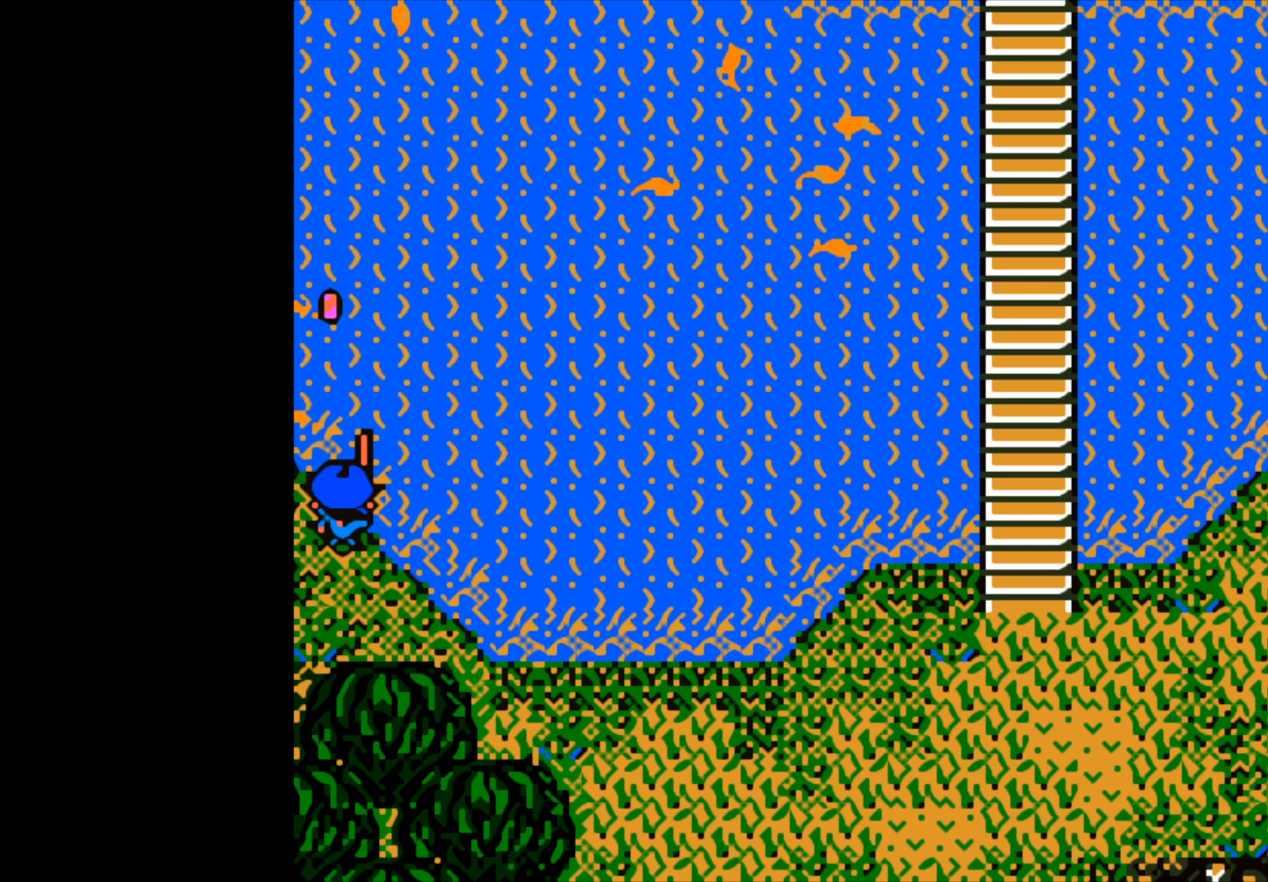
{"buttons": [], "left_stick": "center", "right_stick": "center", "events": []}
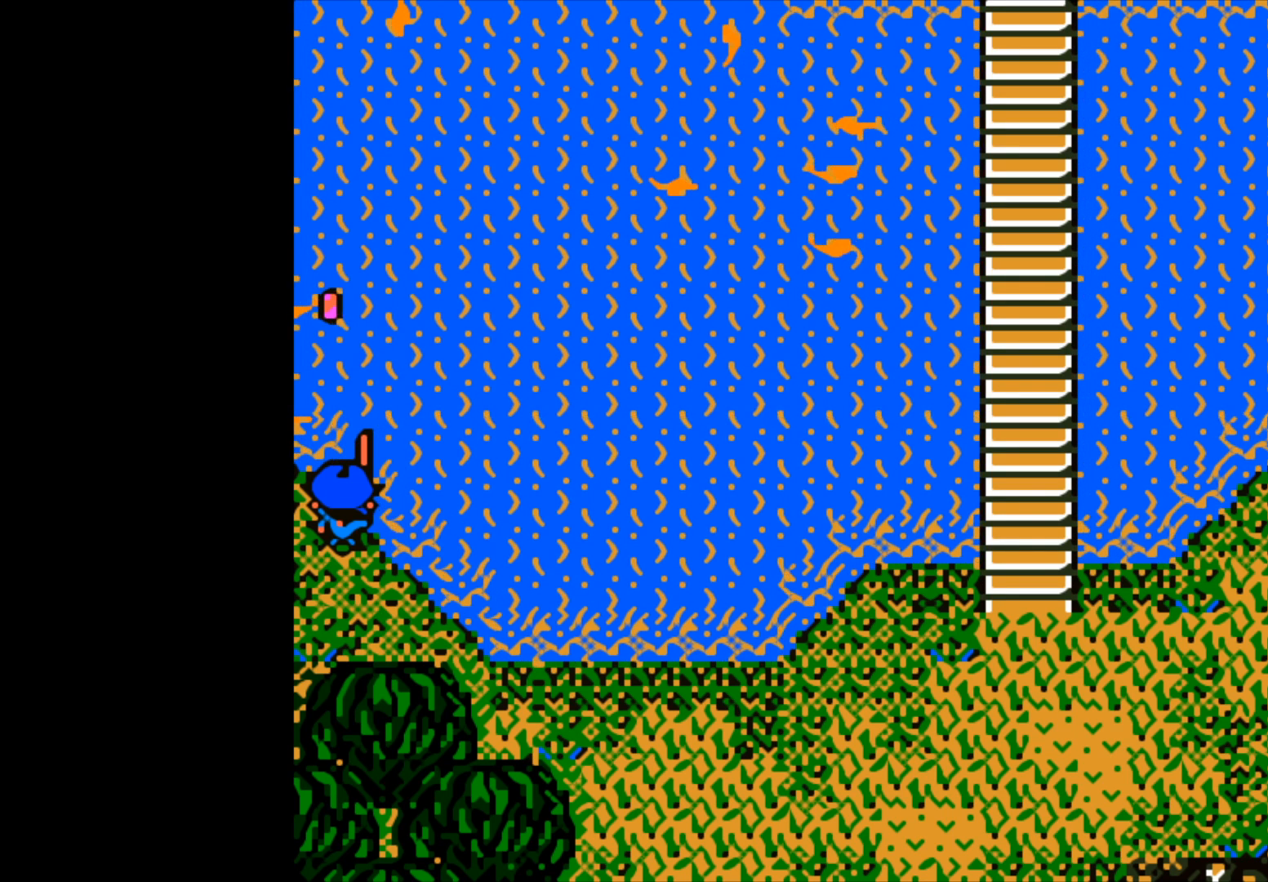
{"buttons": [], "left_stick": "center", "right_stick": "center", "events": []}
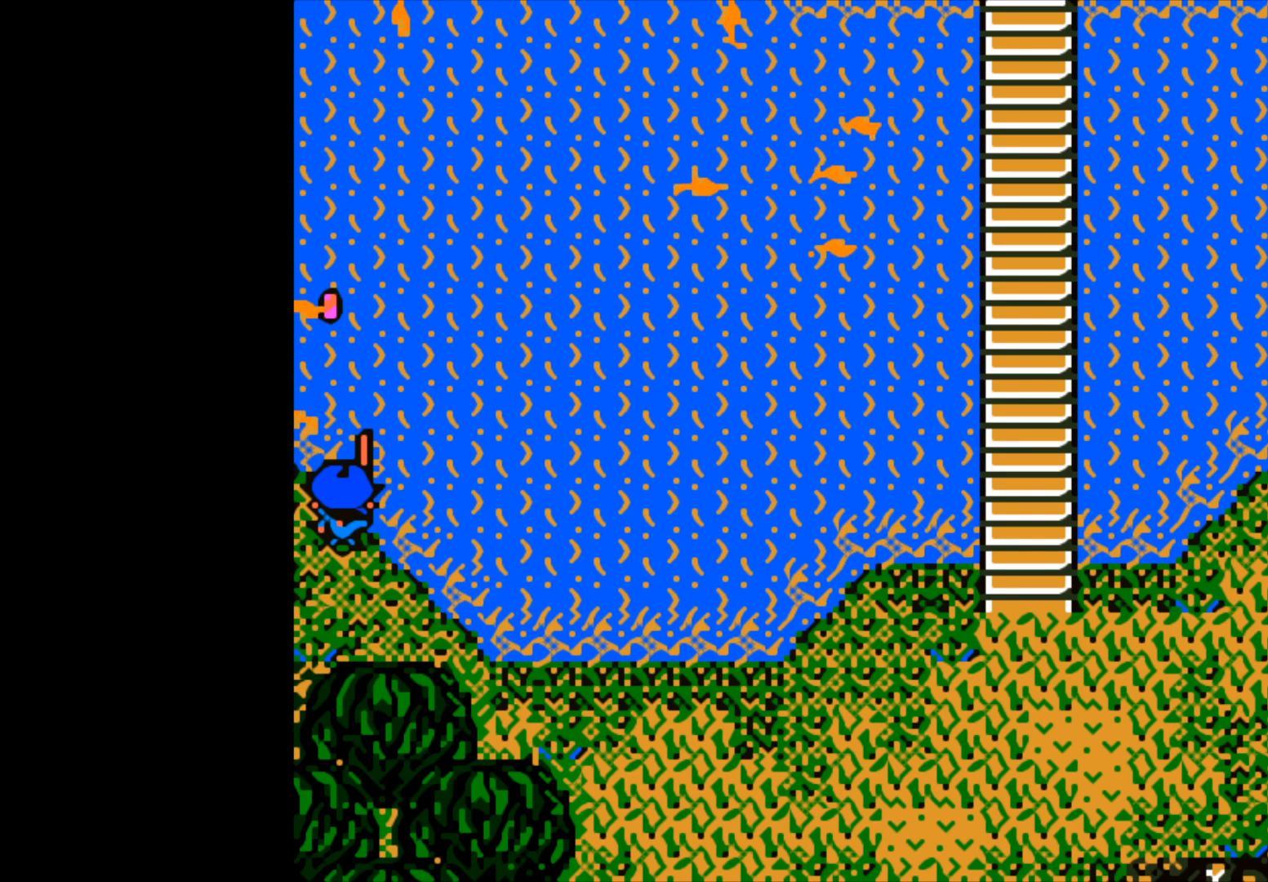
{"buttons": [], "left_stick": "center", "right_stick": "center", "events": []}
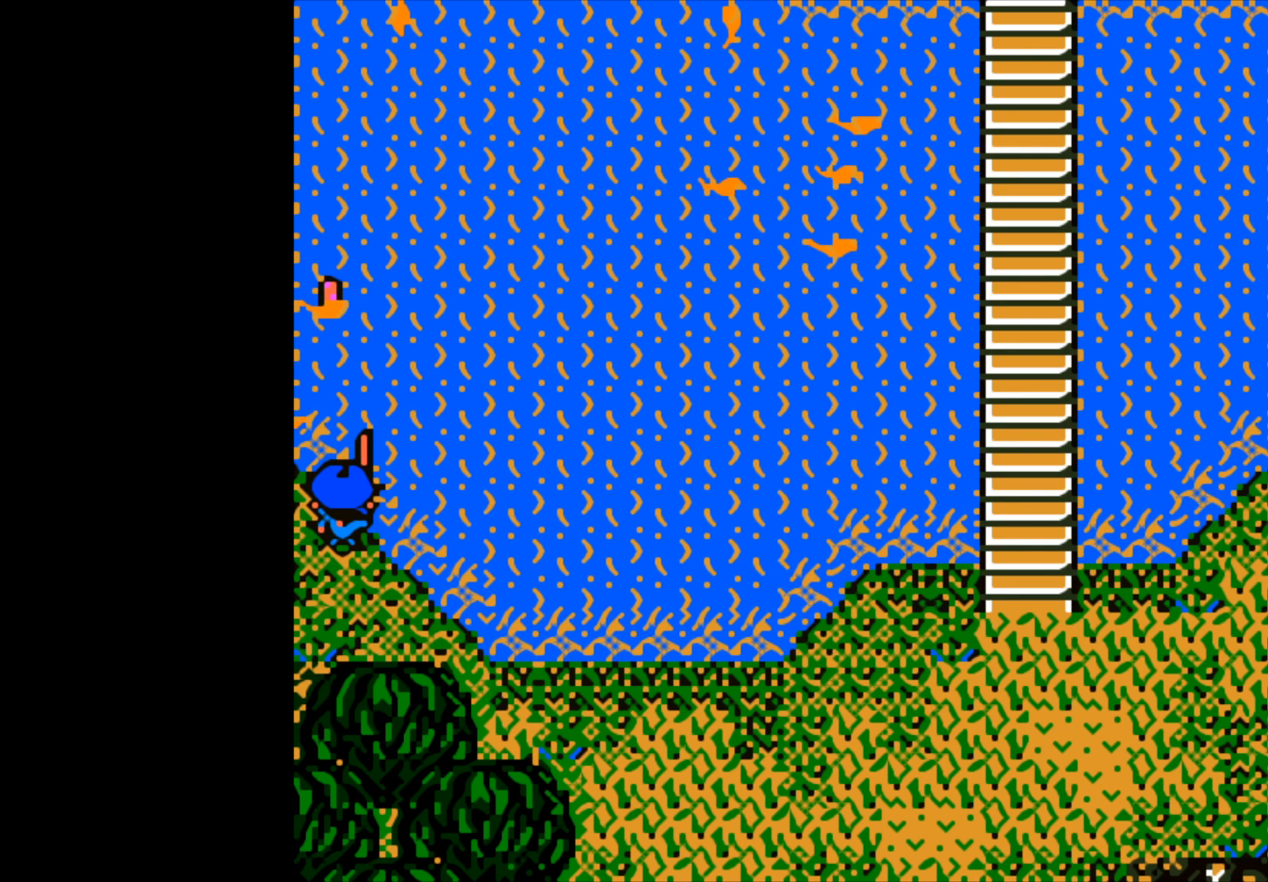
{"buttons": [], "left_stick": "center", "right_stick": "center", "events": []}
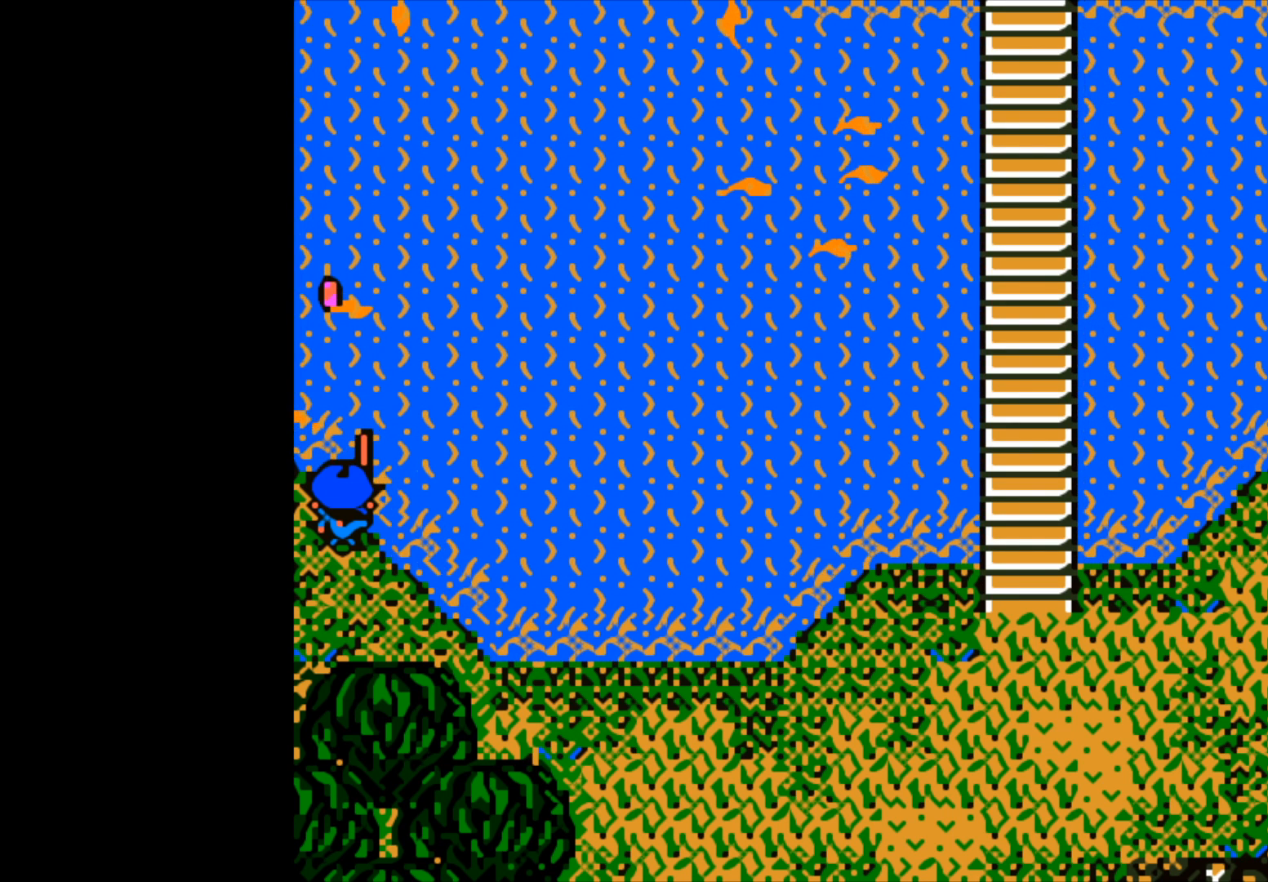
{"buttons": ["B"], "left_stick": "center", "right_stick": "center", "events": [[200, "B", "down"]]}